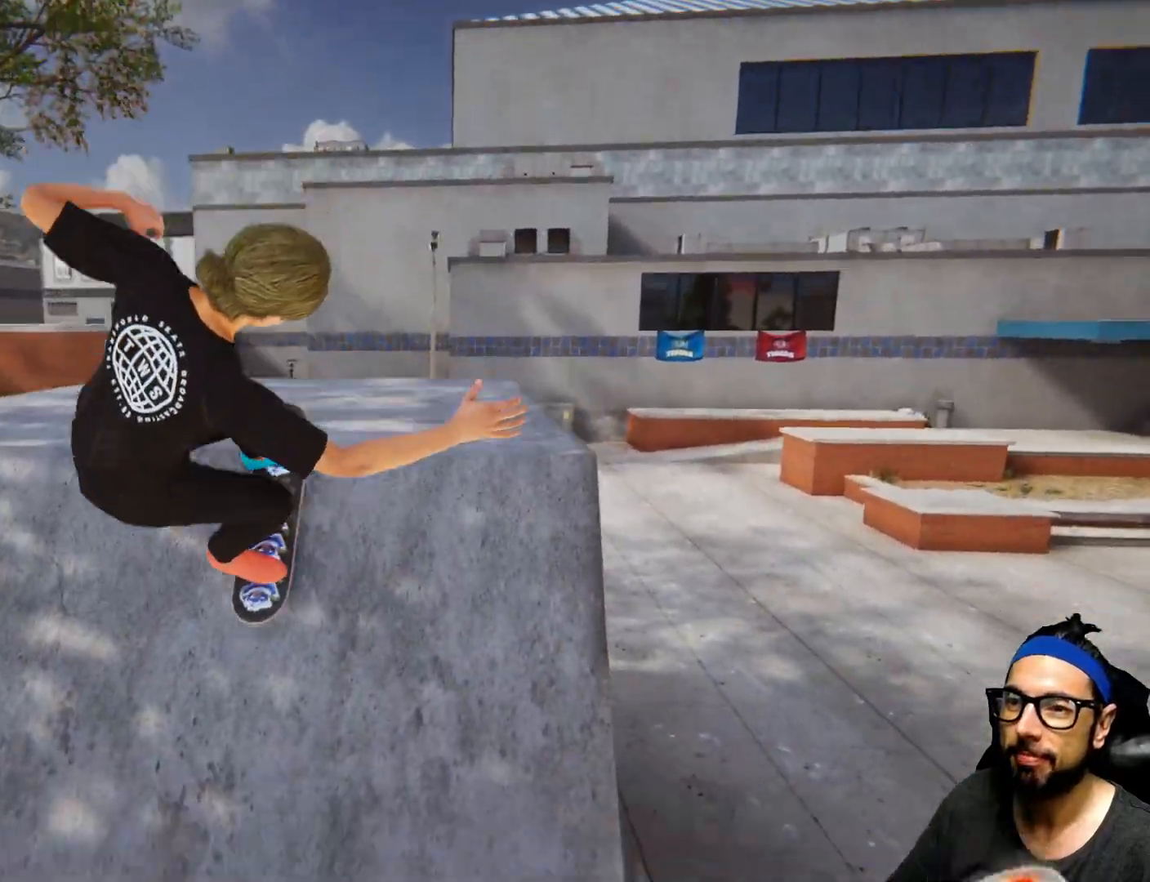
Gameplay with a controller (PlayStation layout); each line is a JSON object with the inputs held at the frame after it. "events" lists button and stick changes between this image and that frame as [ms after this image, input, new state], when the widget could be followed in between. Not read: HOME L3 R3.
{"buttons": [], "left_stick": "center", "right_stick": "center", "events": []}
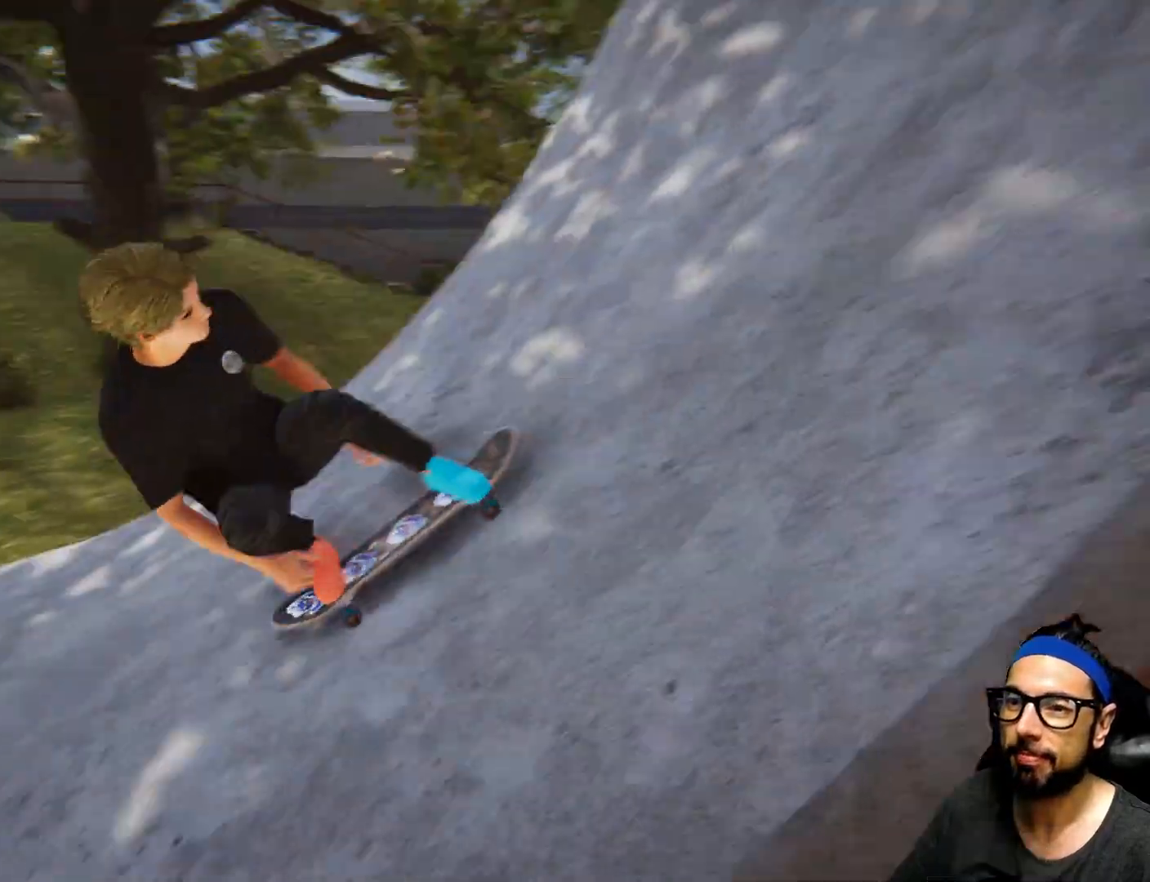
{"buttons": ["CROSS"], "left_stick": "center", "right_stick": "center", "events": [[467, "CROSS", "down"]]}
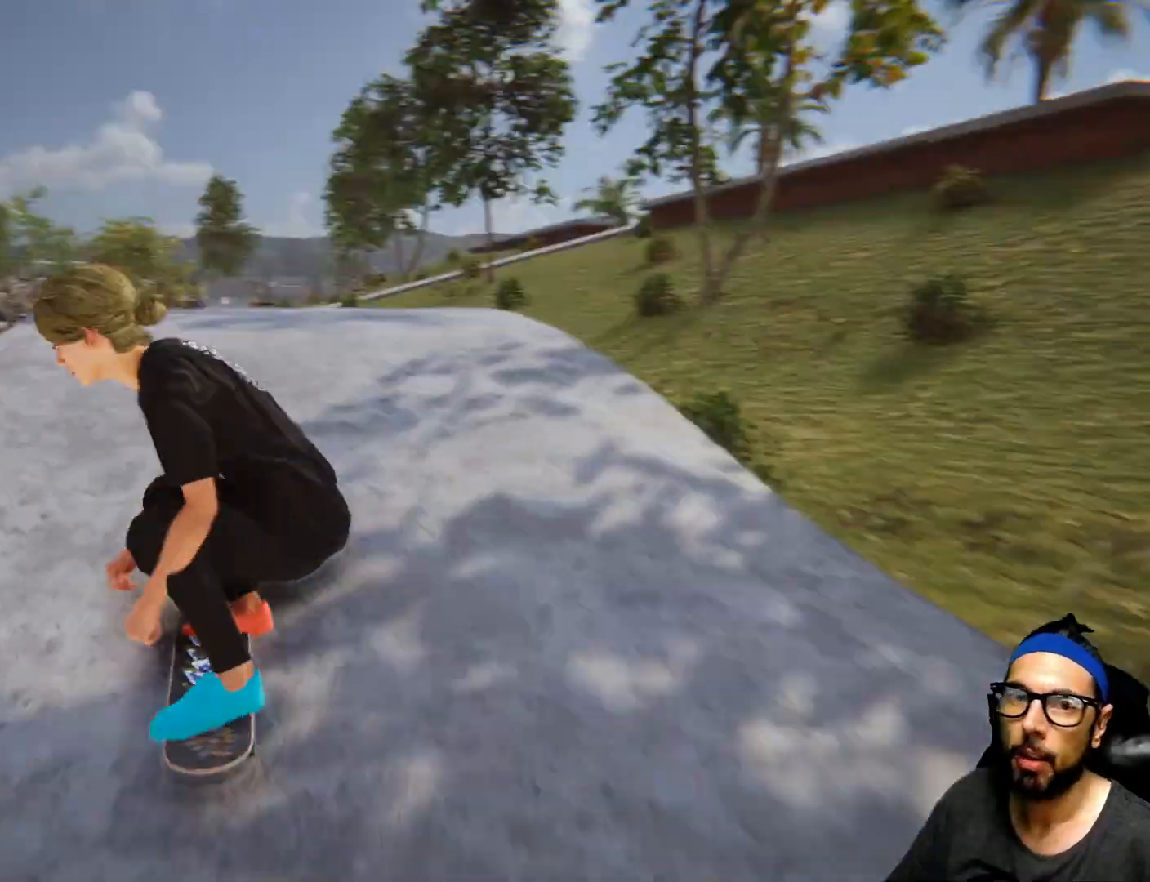
{"buttons": [], "left_stick": "center", "right_stick": "center", "events": [[400, "CROSS", "up"]]}
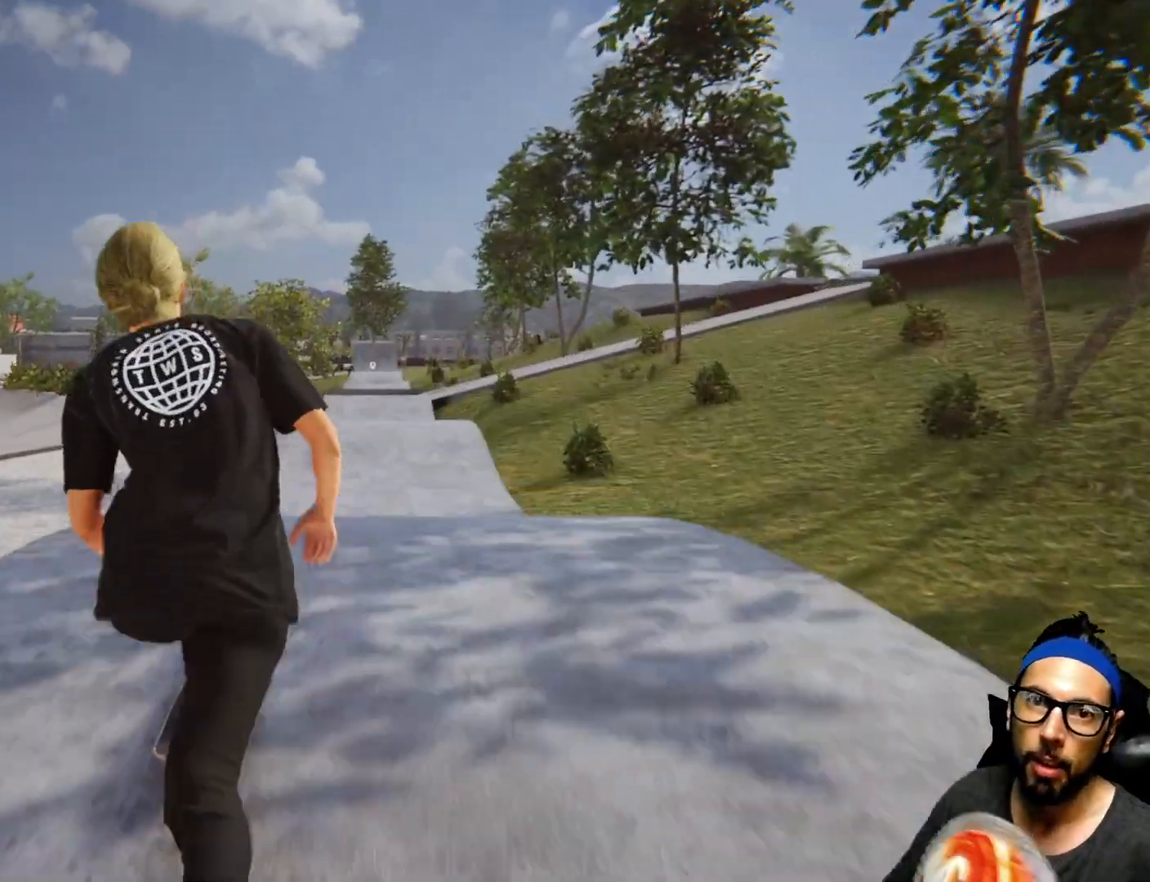
{"buttons": ["SQUARE"], "left_stick": "center", "right_stick": "center", "events": [[33, "SQUARE", "down"]]}
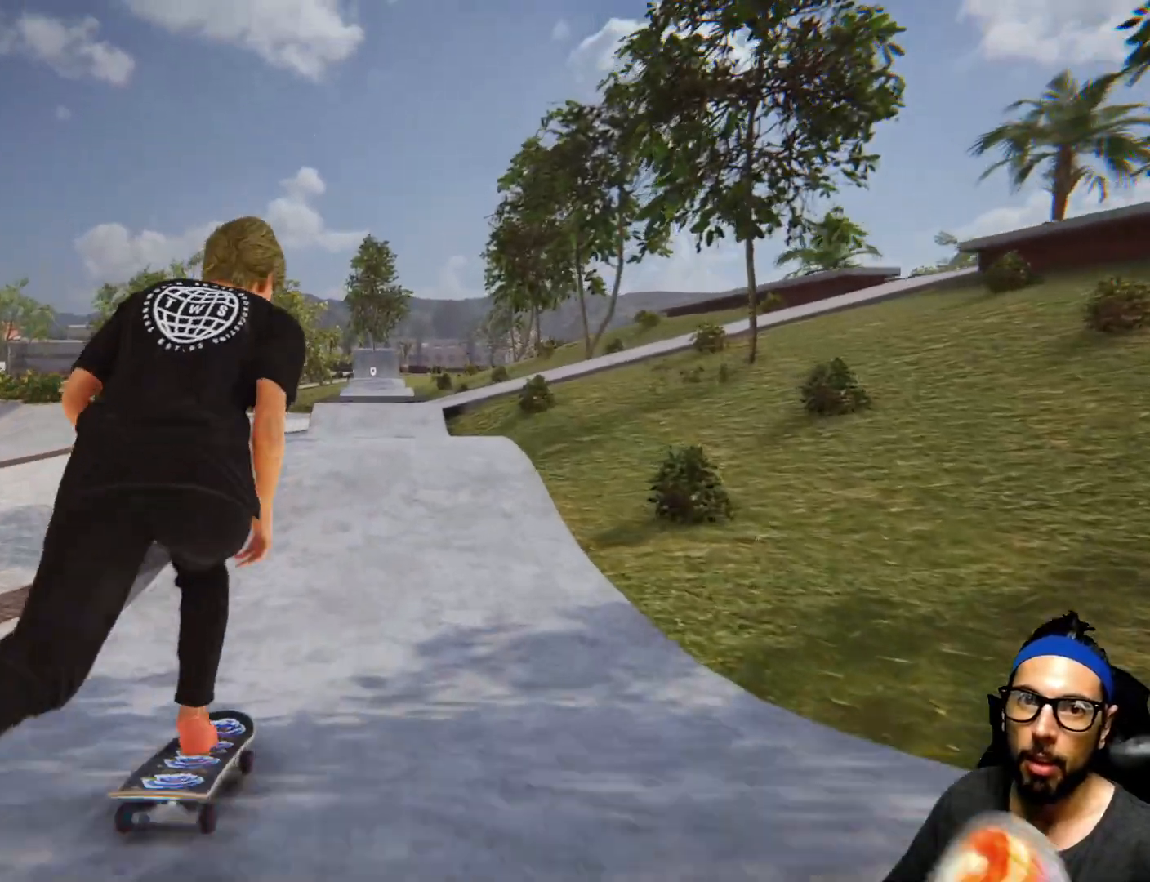
{"buttons": ["SQUARE"], "left_stick": "center", "right_stick": "center", "events": []}
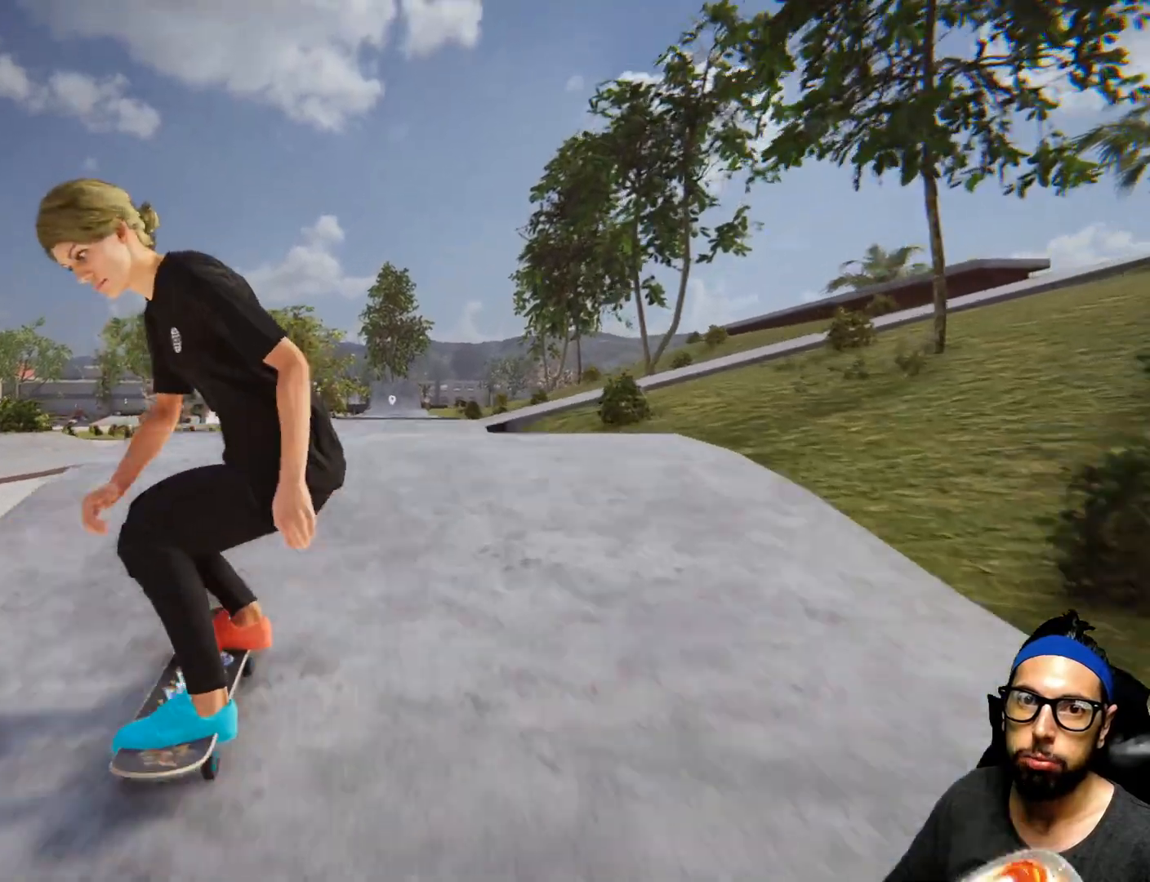
{"buttons": ["SQUARE"], "left_stick": "center", "right_stick": "center", "events": [[334, "SQUARE", "up"], [401, "SQUARE", "down"]]}
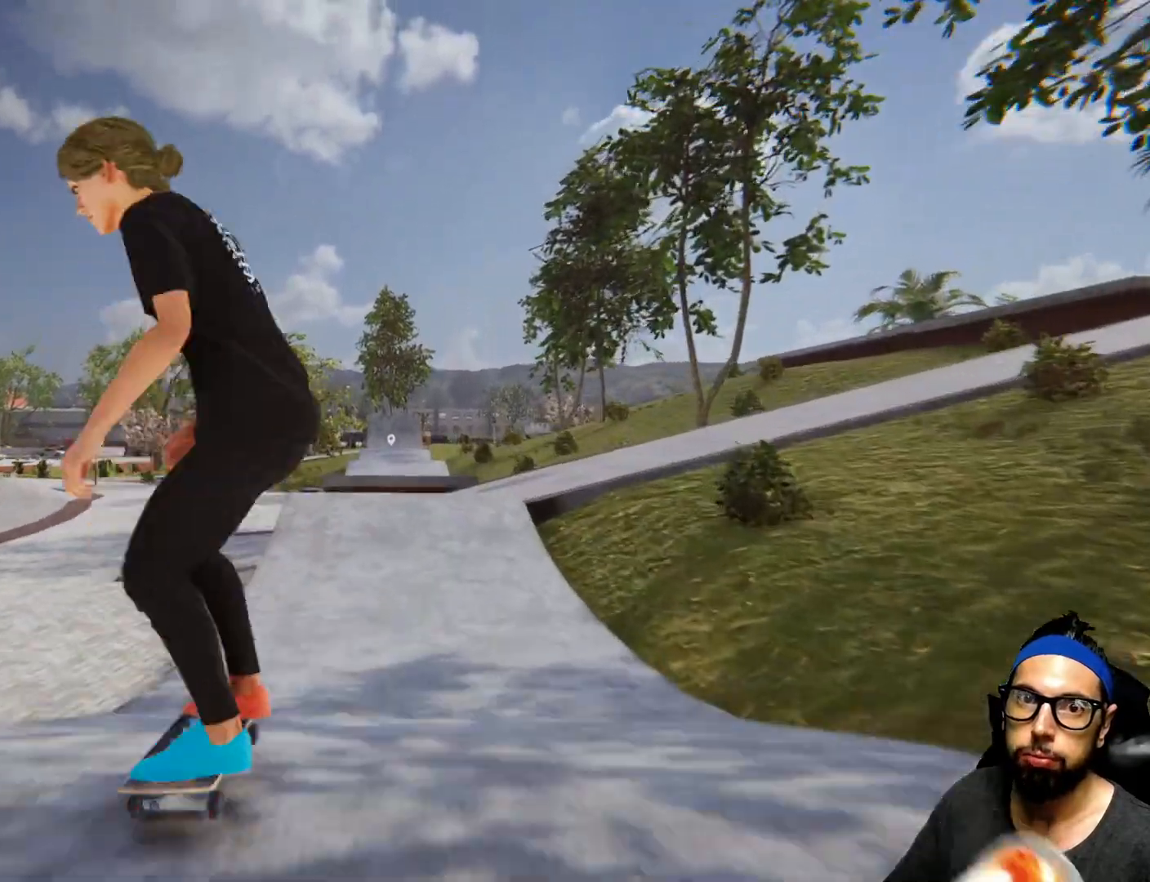
{"buttons": [], "left_stick": "center", "right_stick": "center", "events": [[500, "SQUARE", "up"]]}
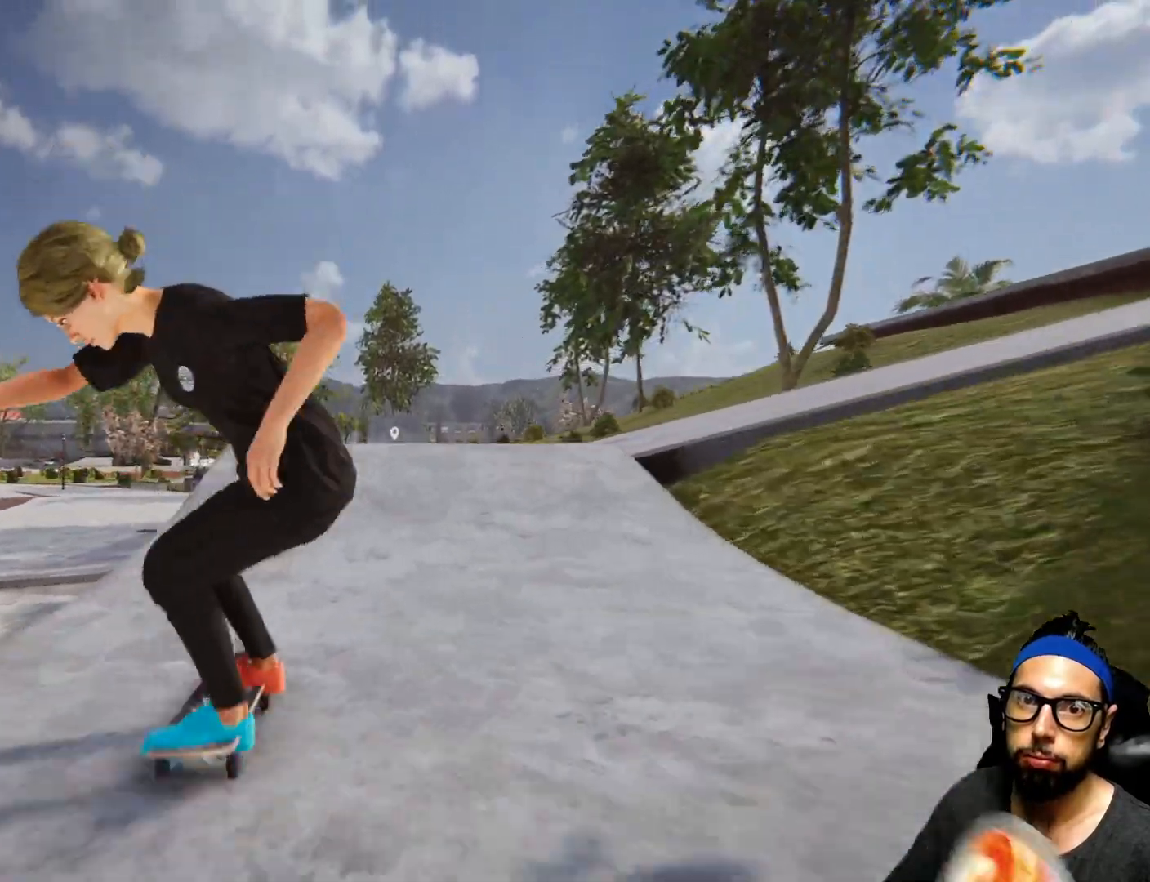
{"buttons": [], "left_stick": "center", "right_stick": "down", "events": [[134, "right_stick", "down"]]}
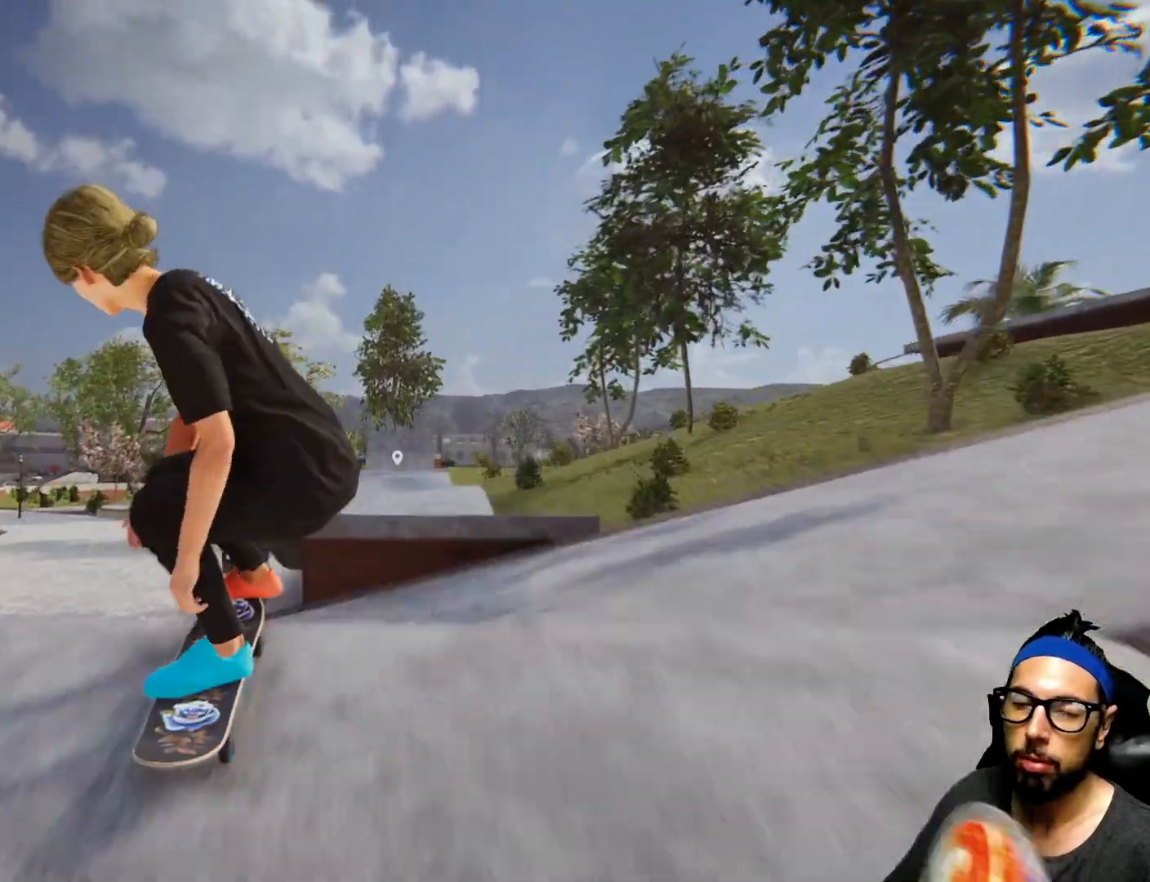
{"buttons": [], "left_stick": "center", "right_stick": "center", "events": [[66, "right_stick", "center"]]}
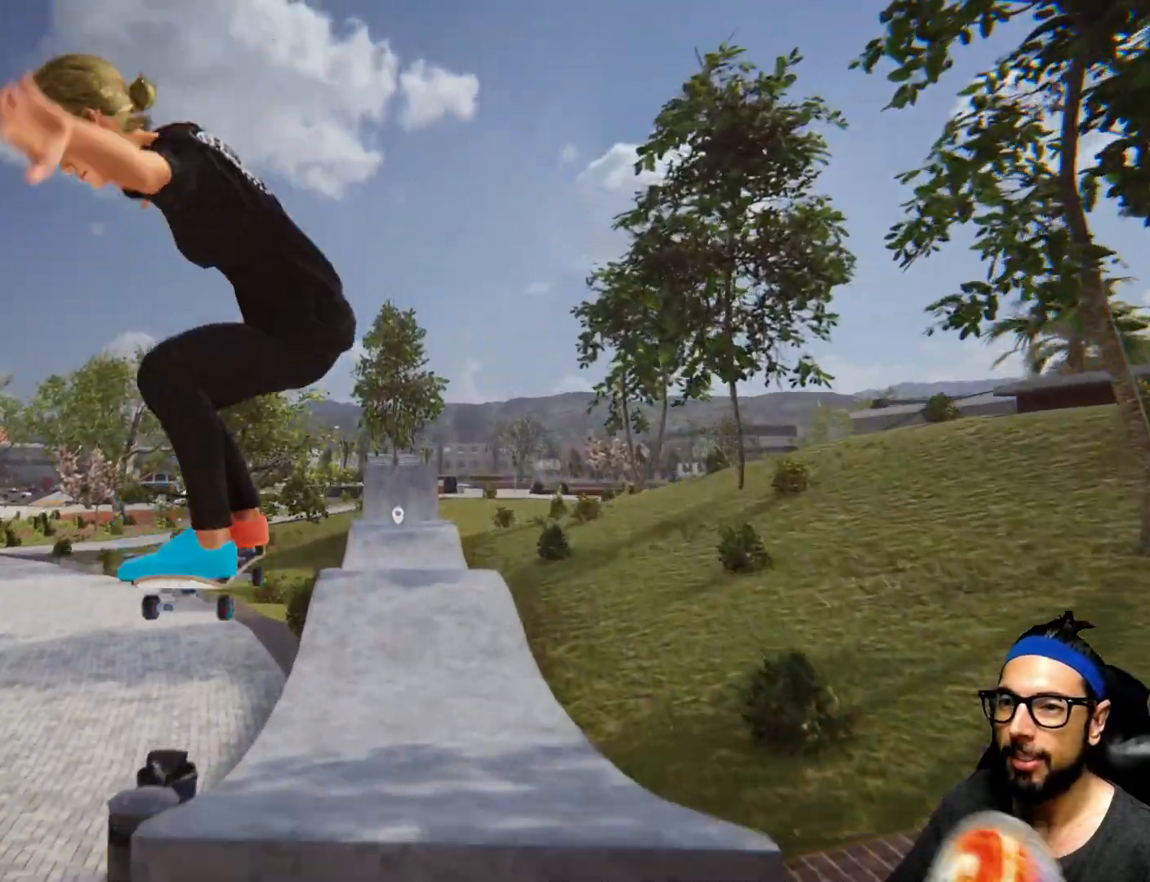
{"buttons": [], "left_stick": "center", "right_stick": "center", "events": []}
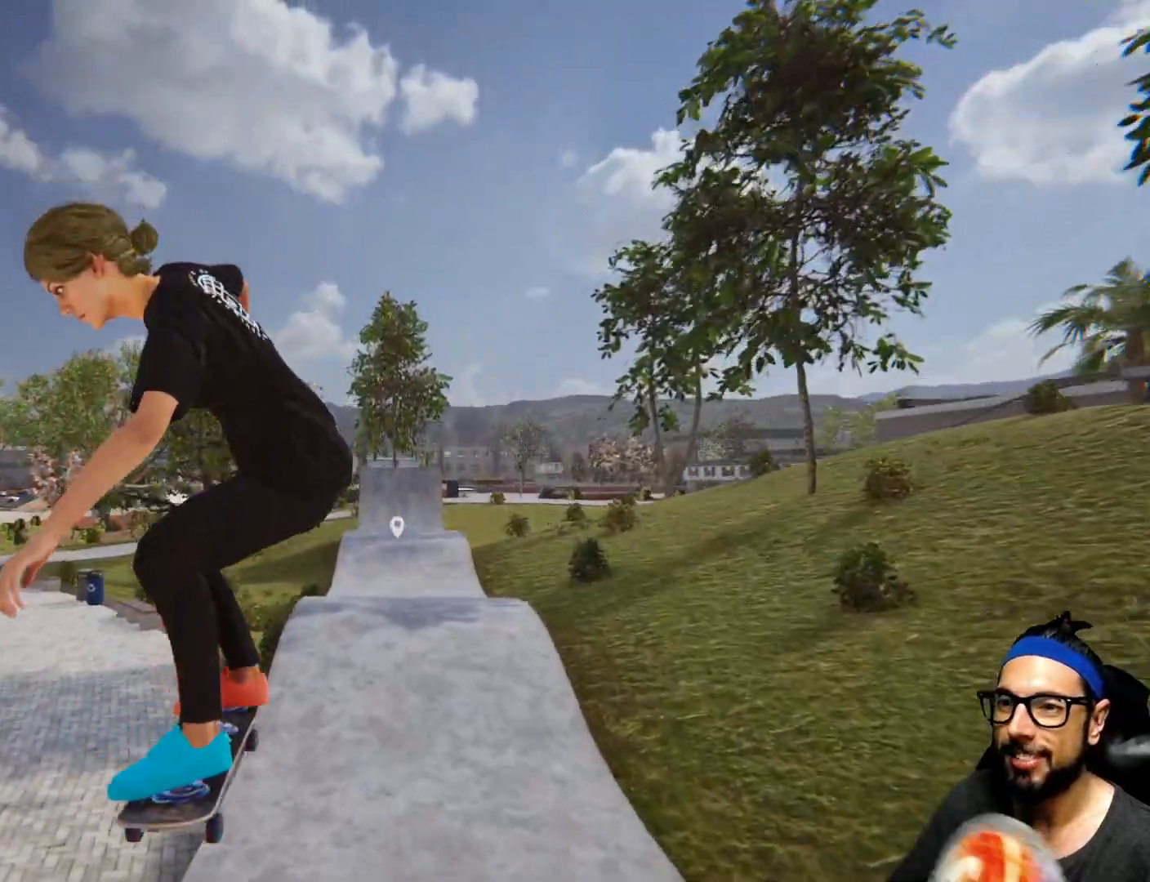
{"buttons": ["CROSS"], "left_stick": "center", "right_stick": "center", "events": [[500, "CROSS", "down"]]}
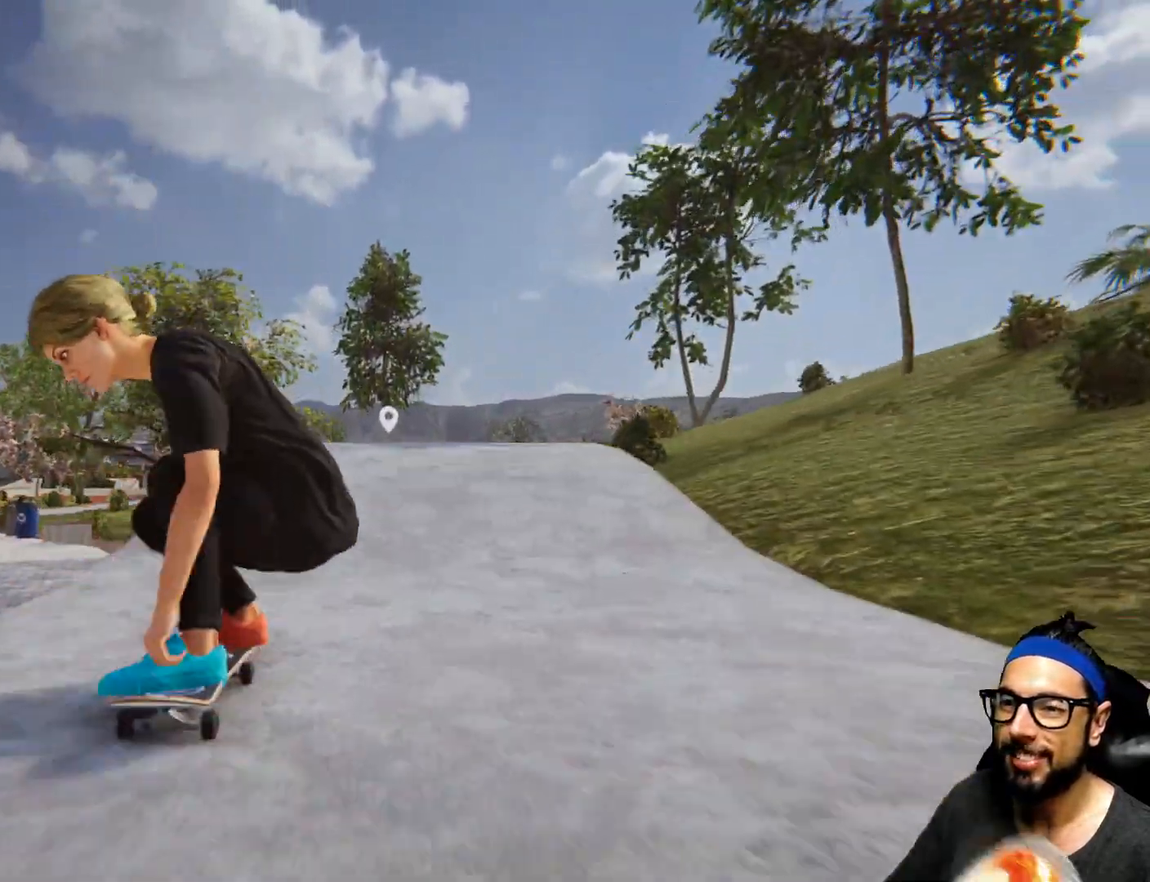
{"buttons": ["CROSS"], "left_stick": "center", "right_stick": "center", "events": []}